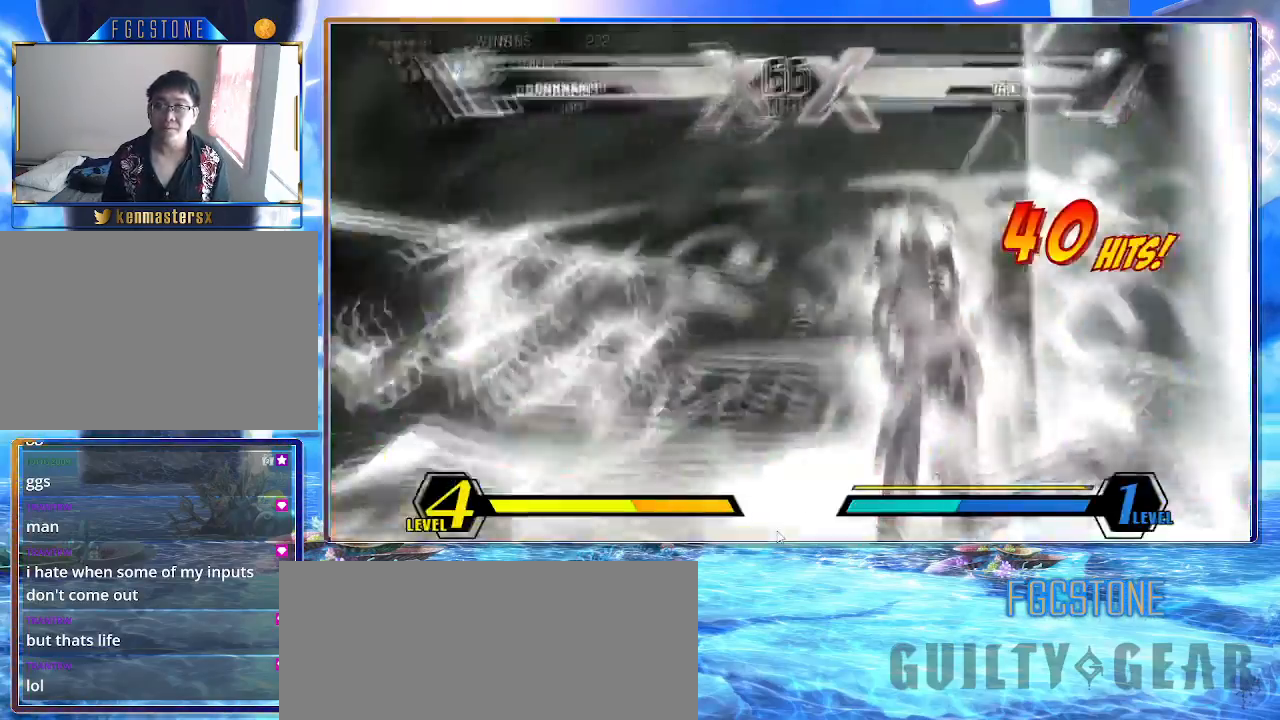
Gameplay with a controller (arcade stick); each line is a JSON object with the inputs held at the frame after it. "events" lists button and stick changes between this image and that frame as [ms after this image, input, new state], when the widget could be followed in between. Not read: L3 R3.
{"buttons": [], "left_stick": "left", "events": []}
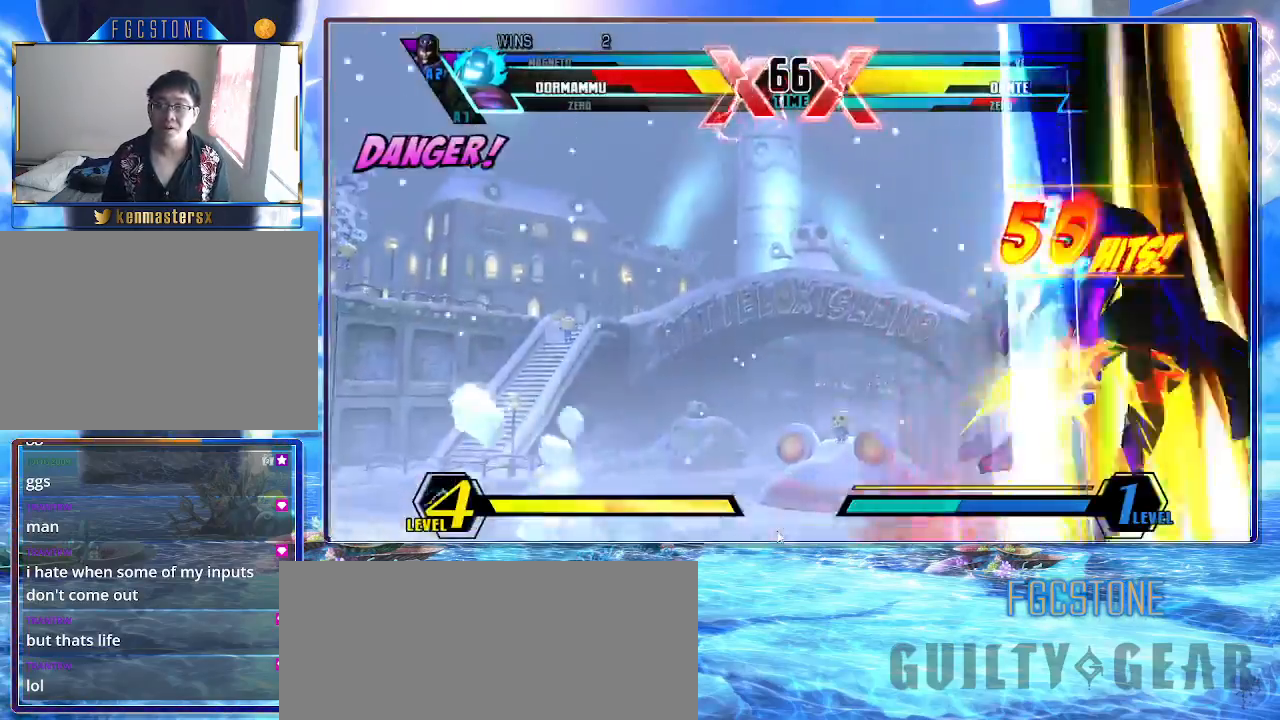
{"buttons": [], "left_stick": "left", "events": []}
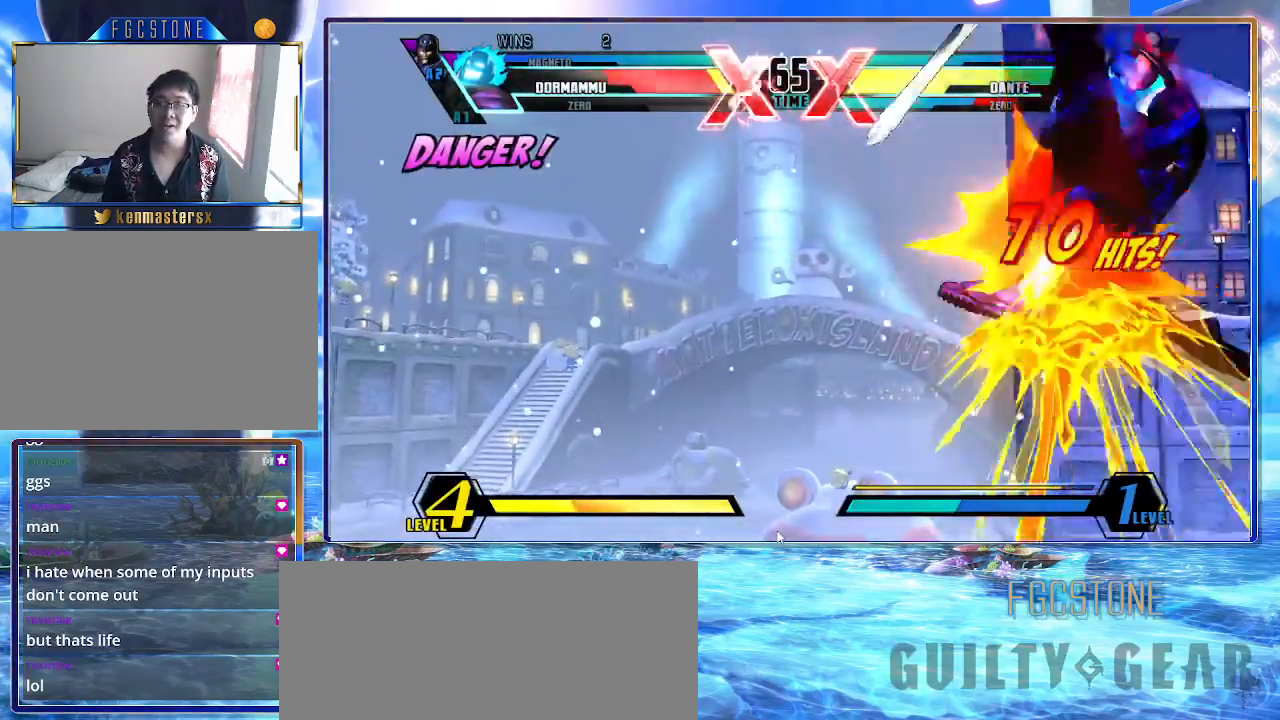
{"buttons": [], "left_stick": "left", "events": []}
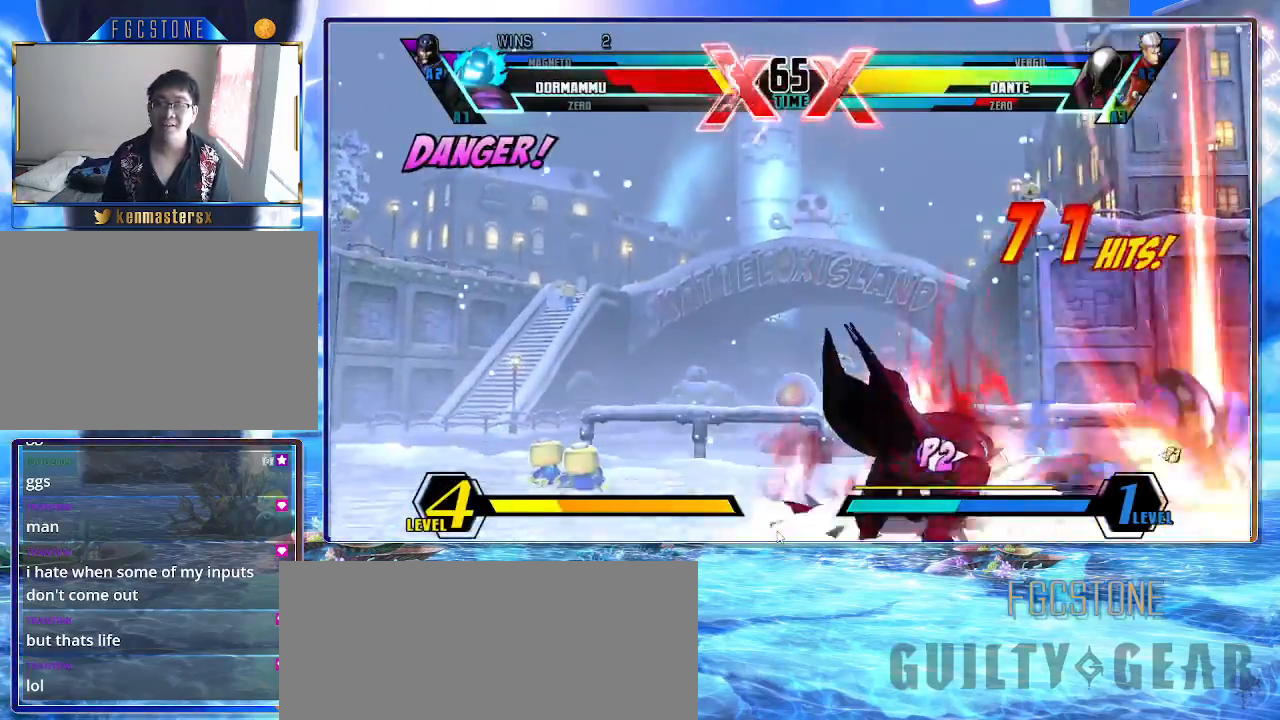
{"buttons": [], "left_stick": "left", "events": []}
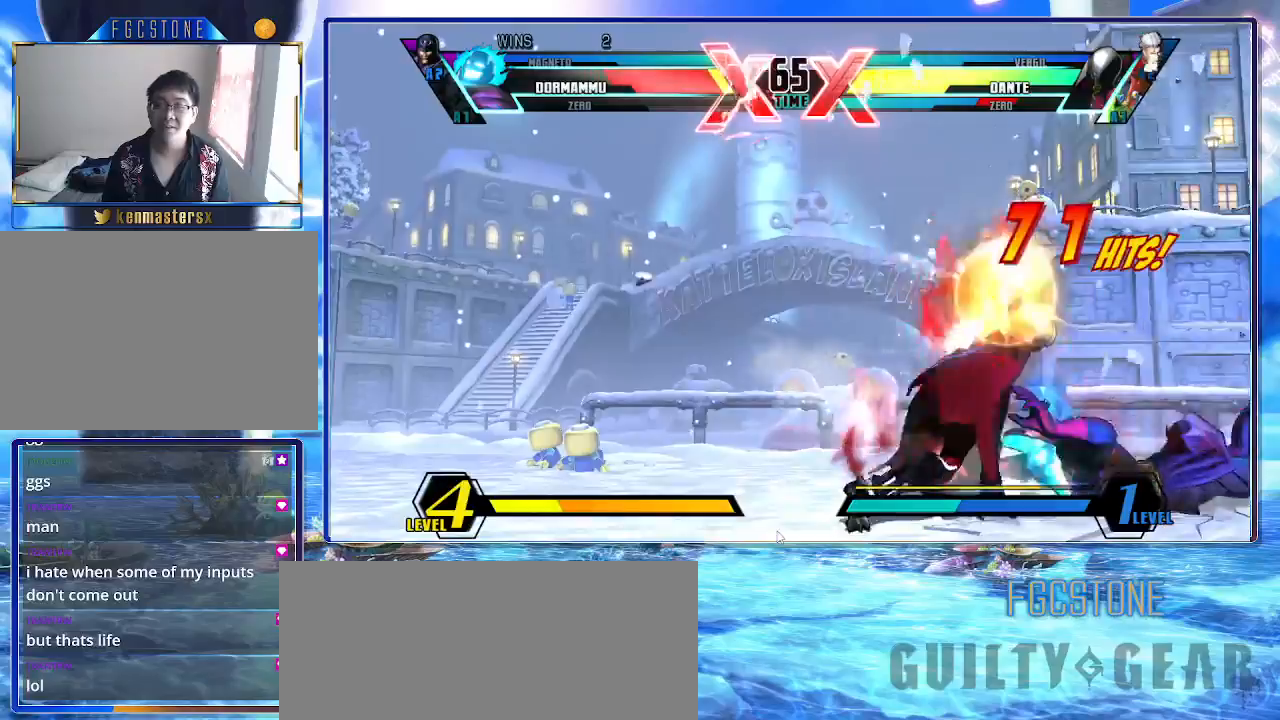
{"buttons": [], "left_stick": "left", "events": []}
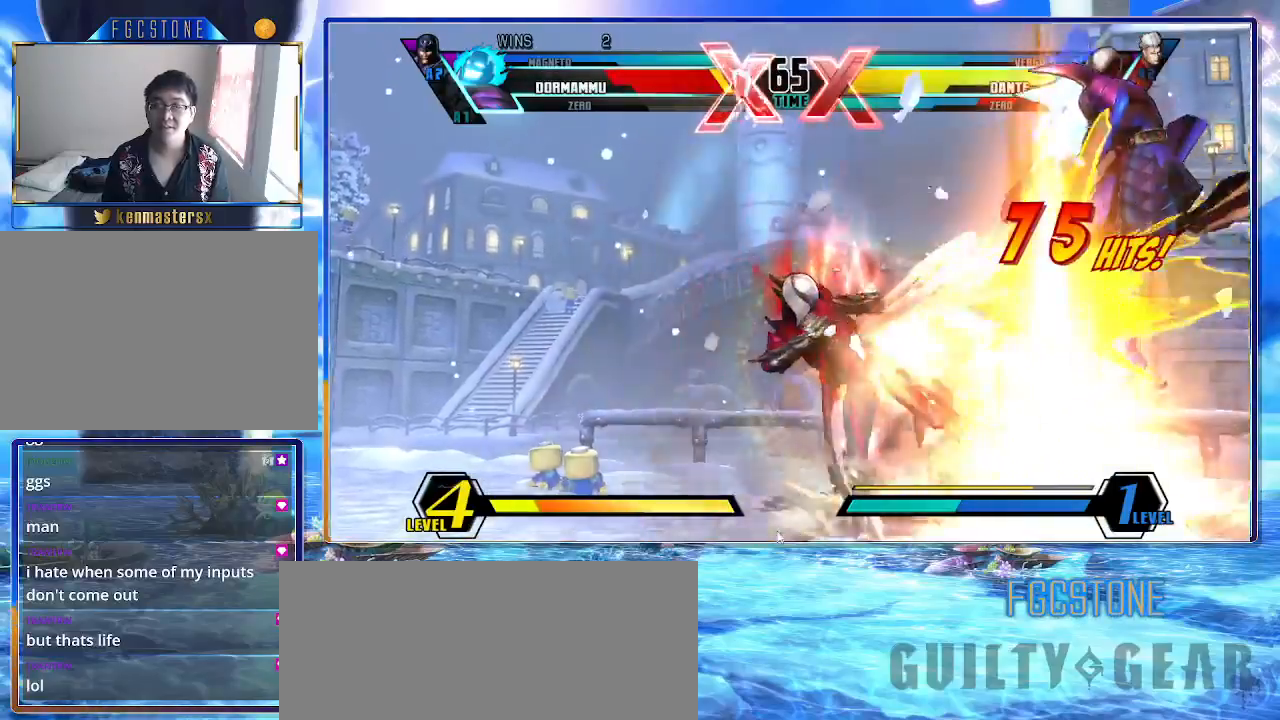
{"buttons": [], "left_stick": "left", "events": []}
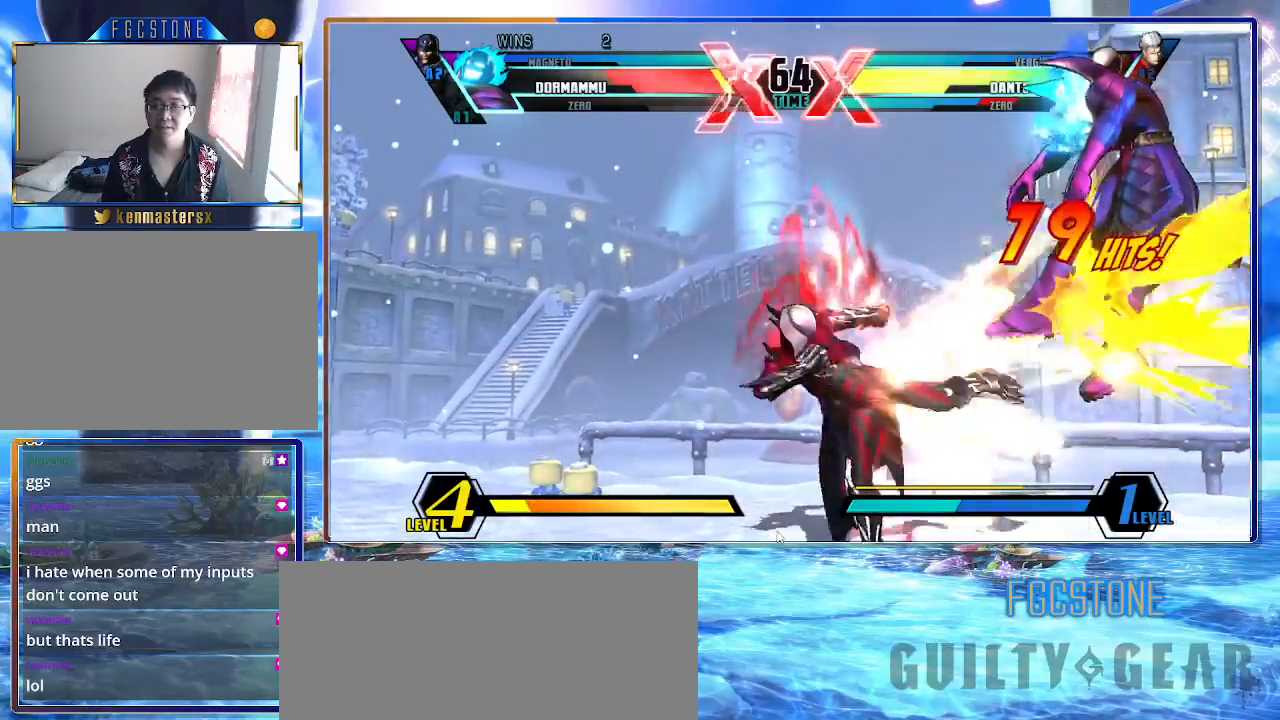
{"buttons": [], "left_stick": "left", "events": []}
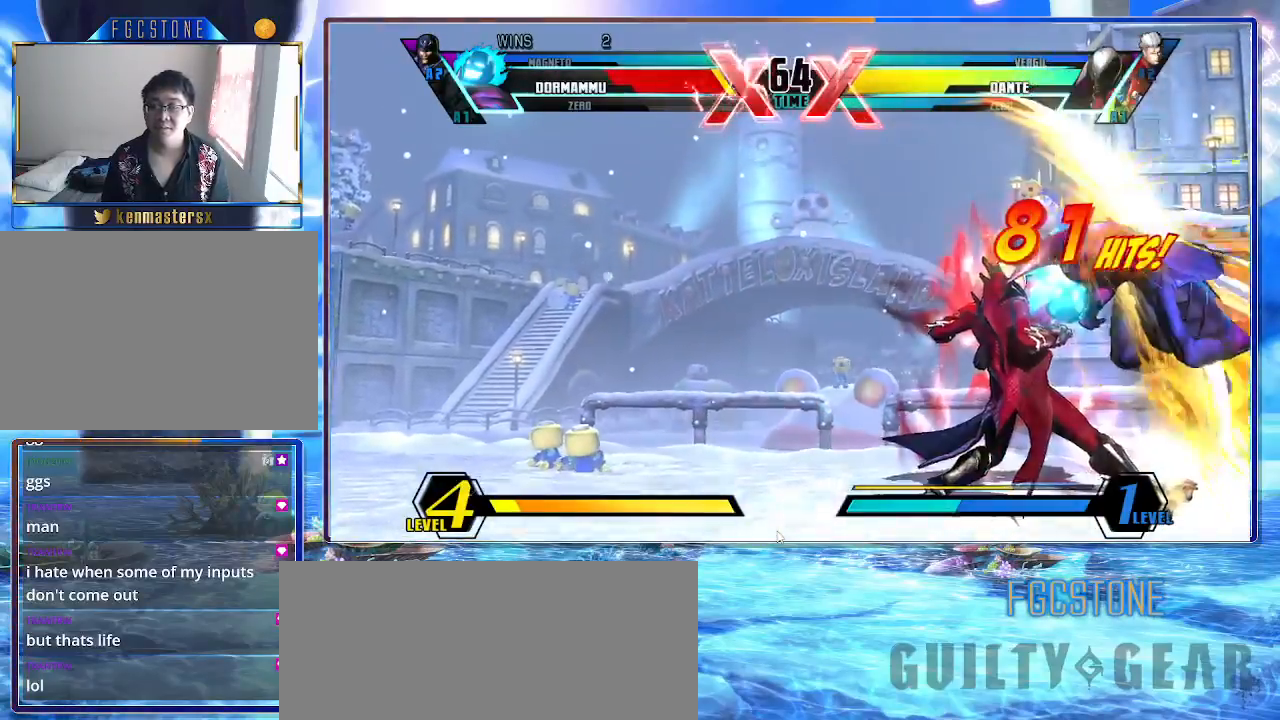
{"buttons": [], "left_stick": "left", "events": []}
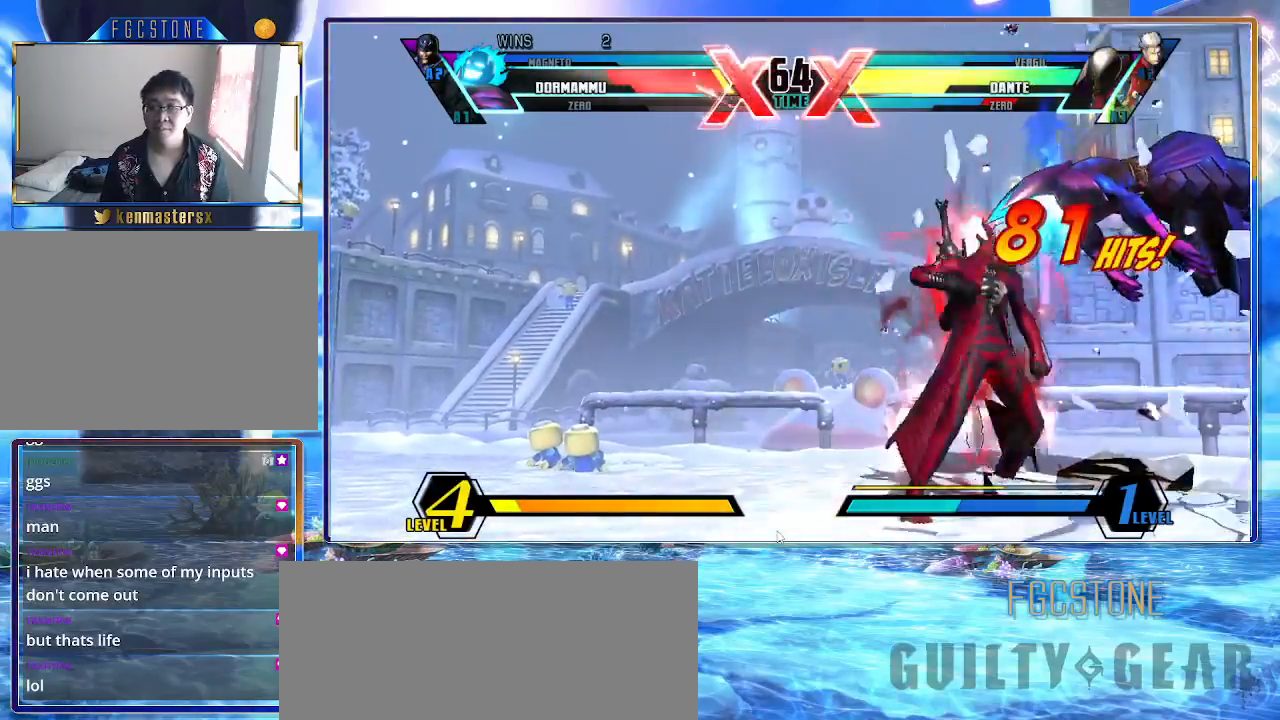
{"buttons": [], "left_stick": "left", "events": []}
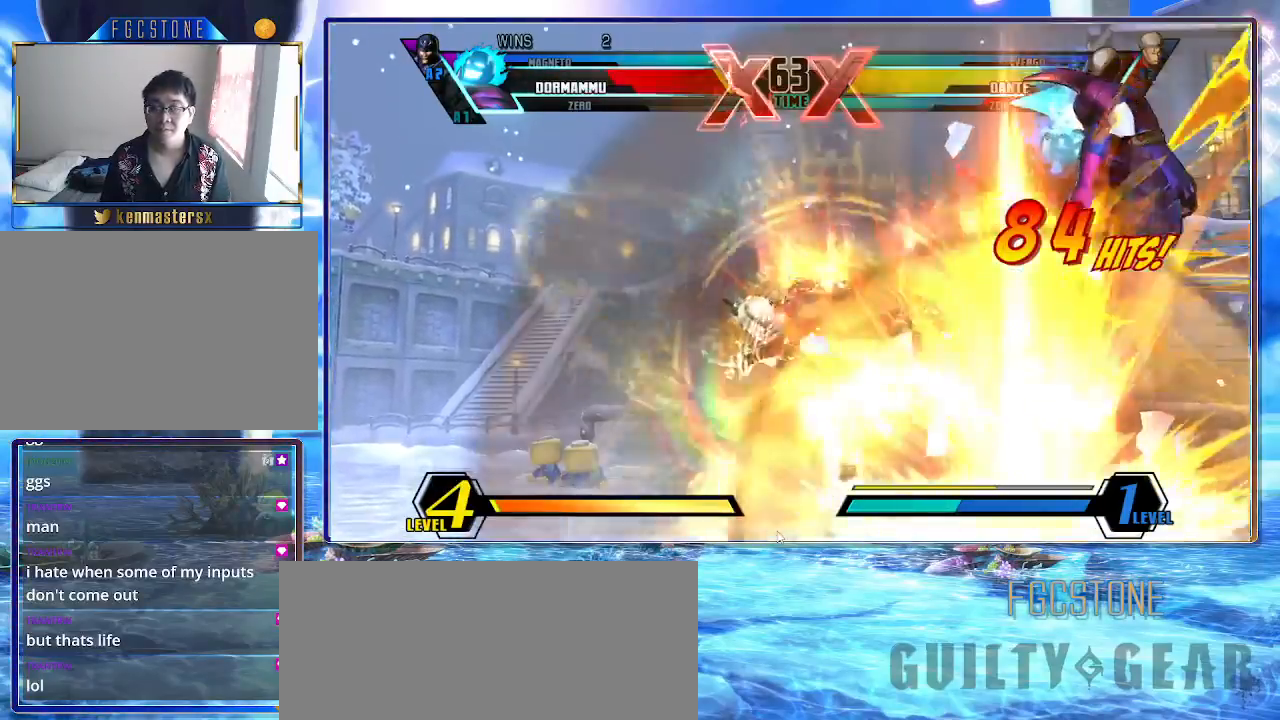
{"buttons": [], "left_stick": "left", "events": []}
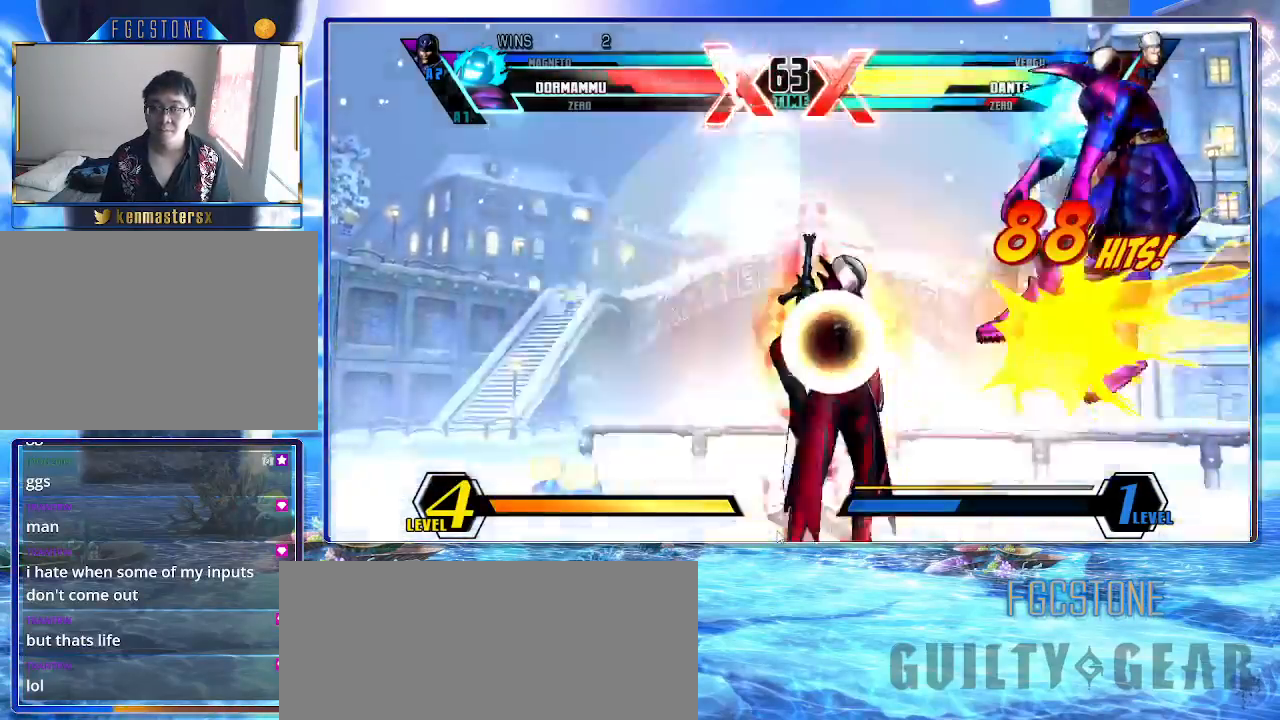
{"buttons": [], "left_stick": "left", "events": []}
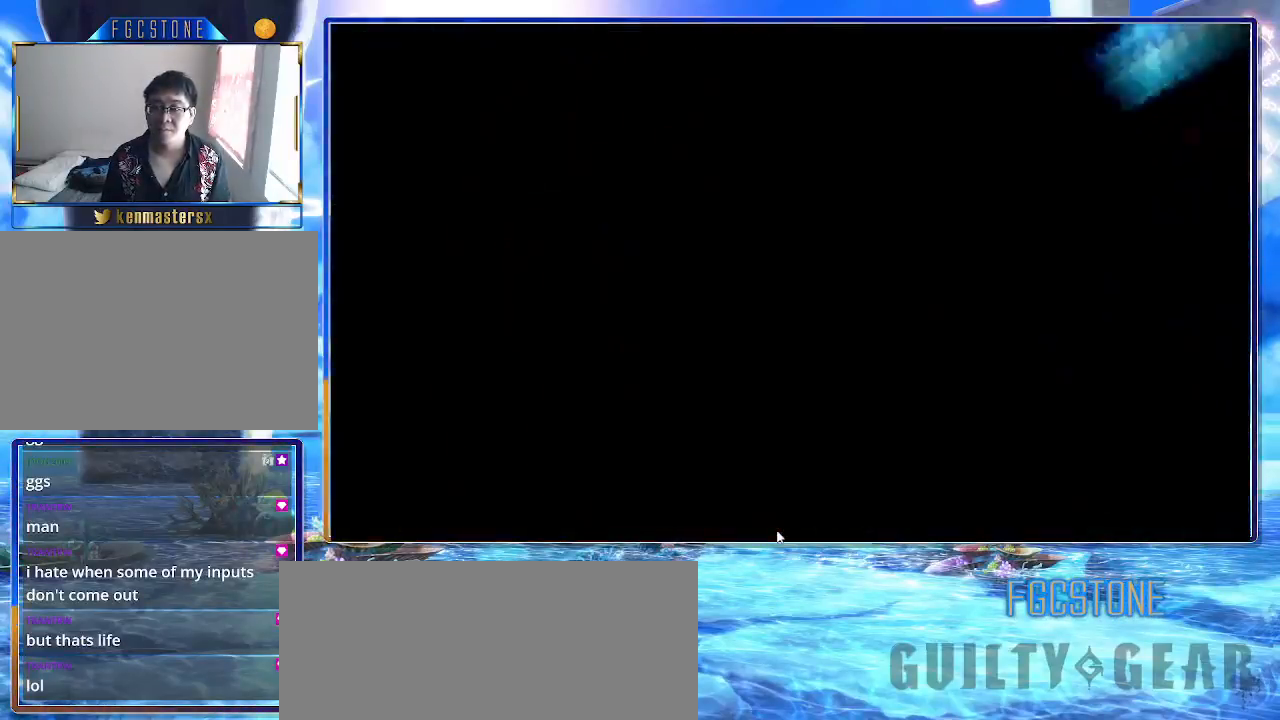
{"buttons": [], "left_stick": "left", "events": []}
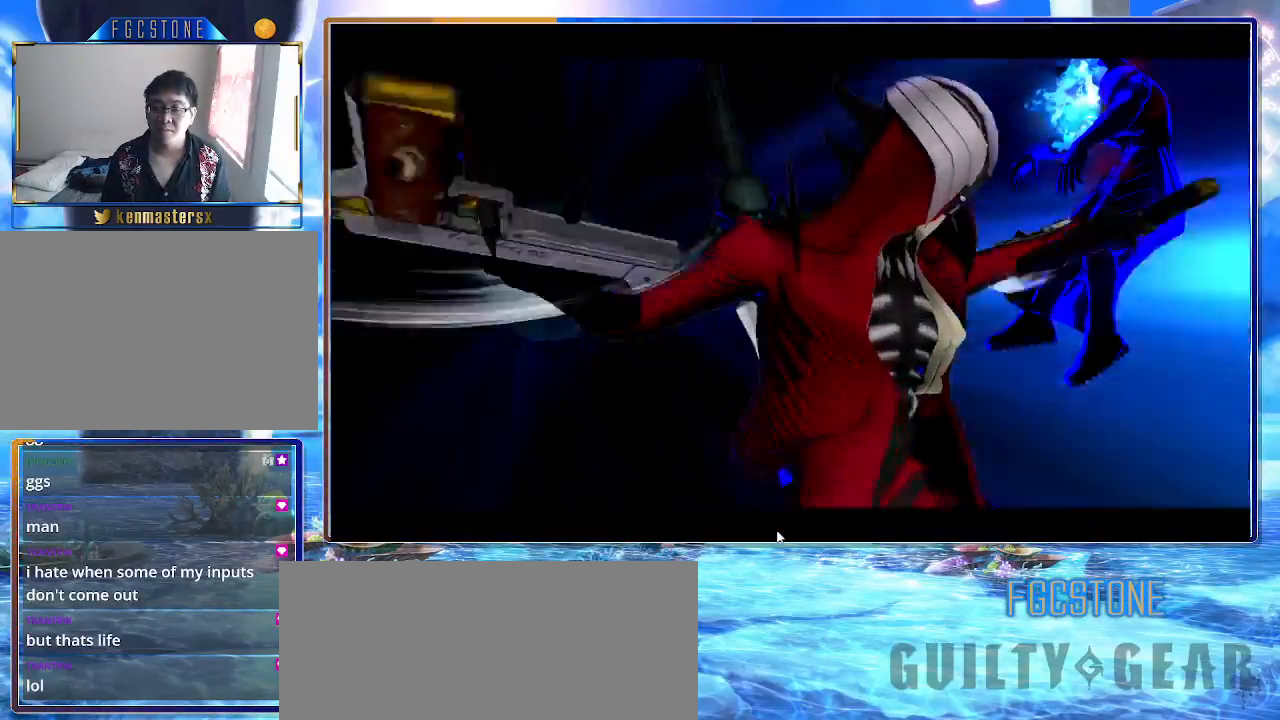
{"buttons": [], "left_stick": "left", "events": []}
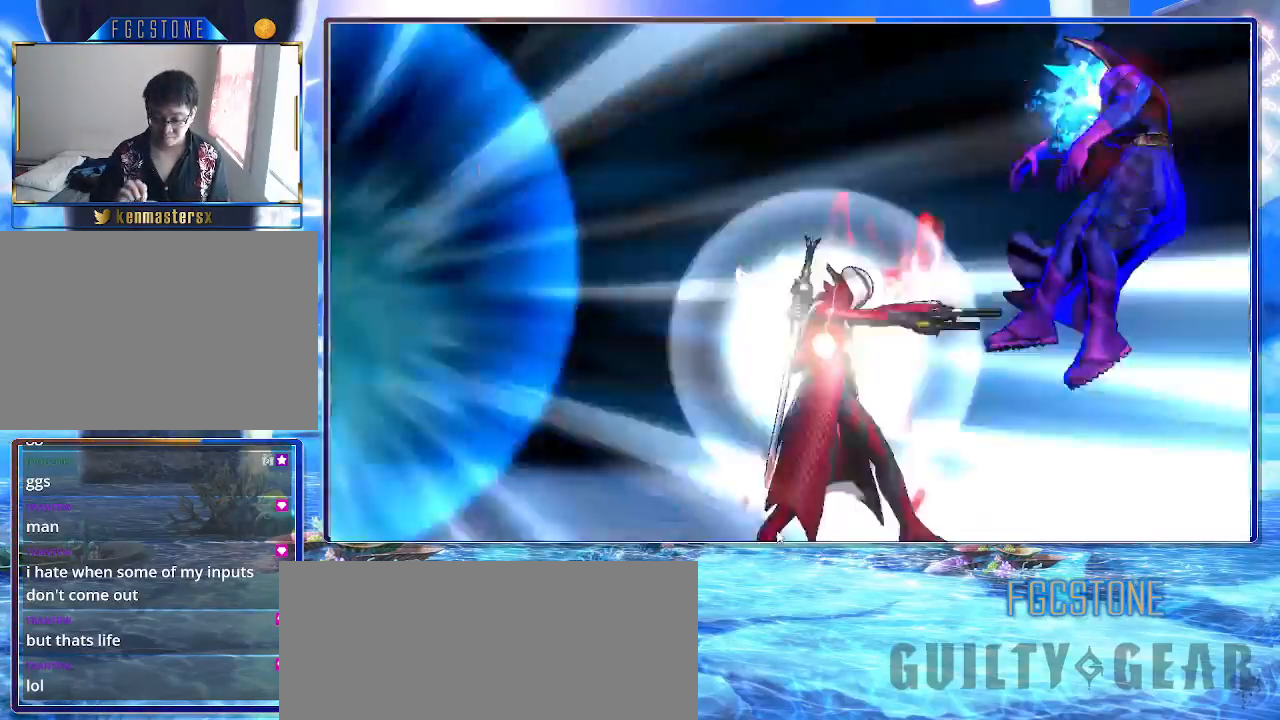
{"buttons": [], "left_stick": "left", "events": []}
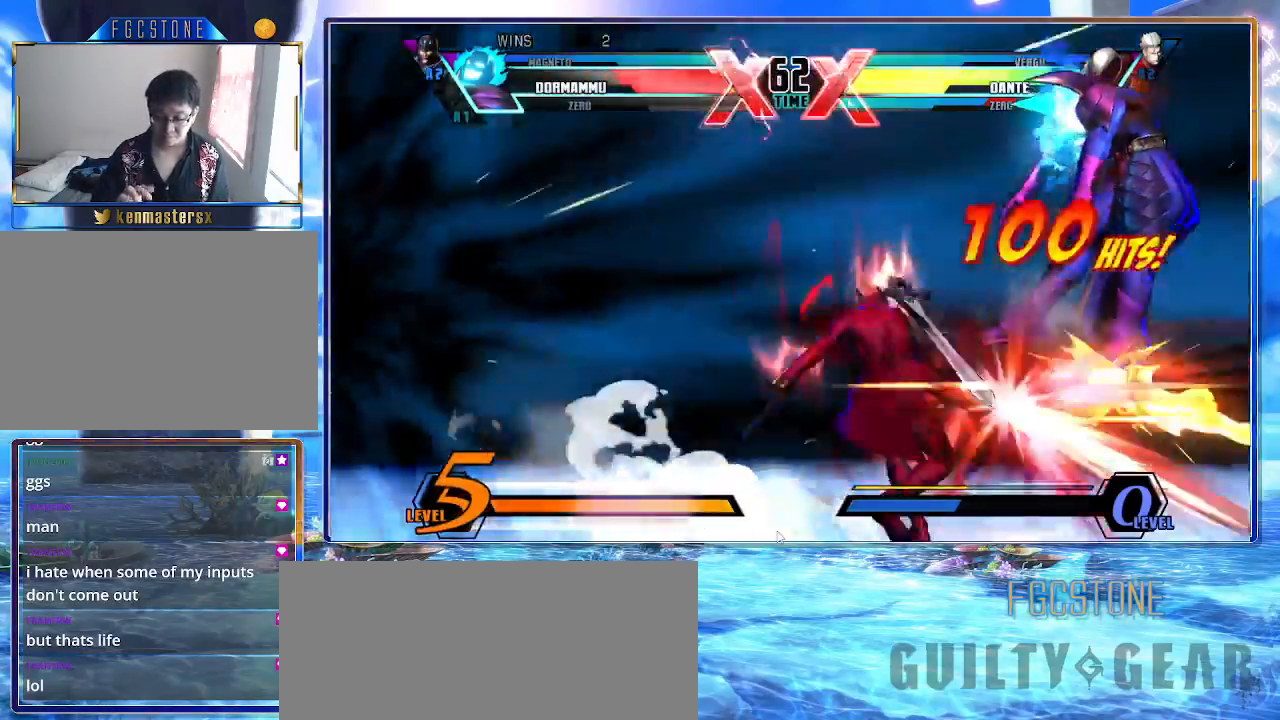
{"buttons": [], "left_stick": "center", "events": [[483, "left_stick", "center"]]}
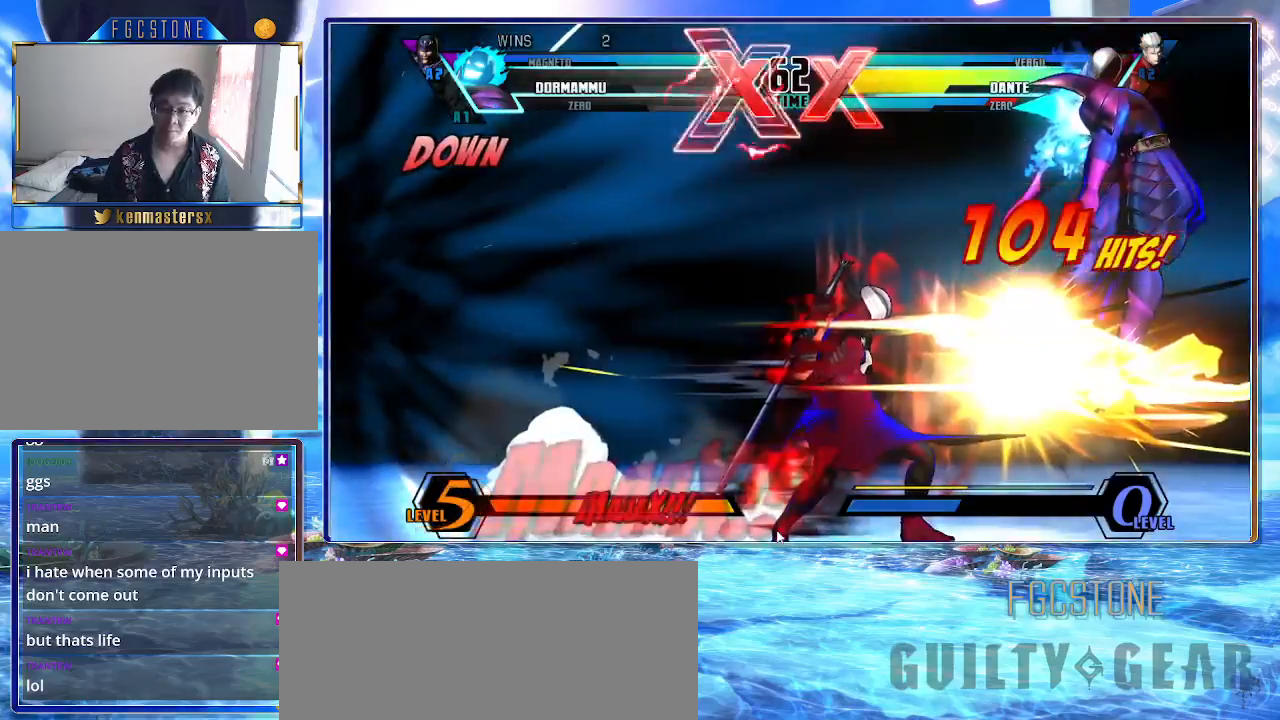
{"buttons": [], "left_stick": "center", "events": []}
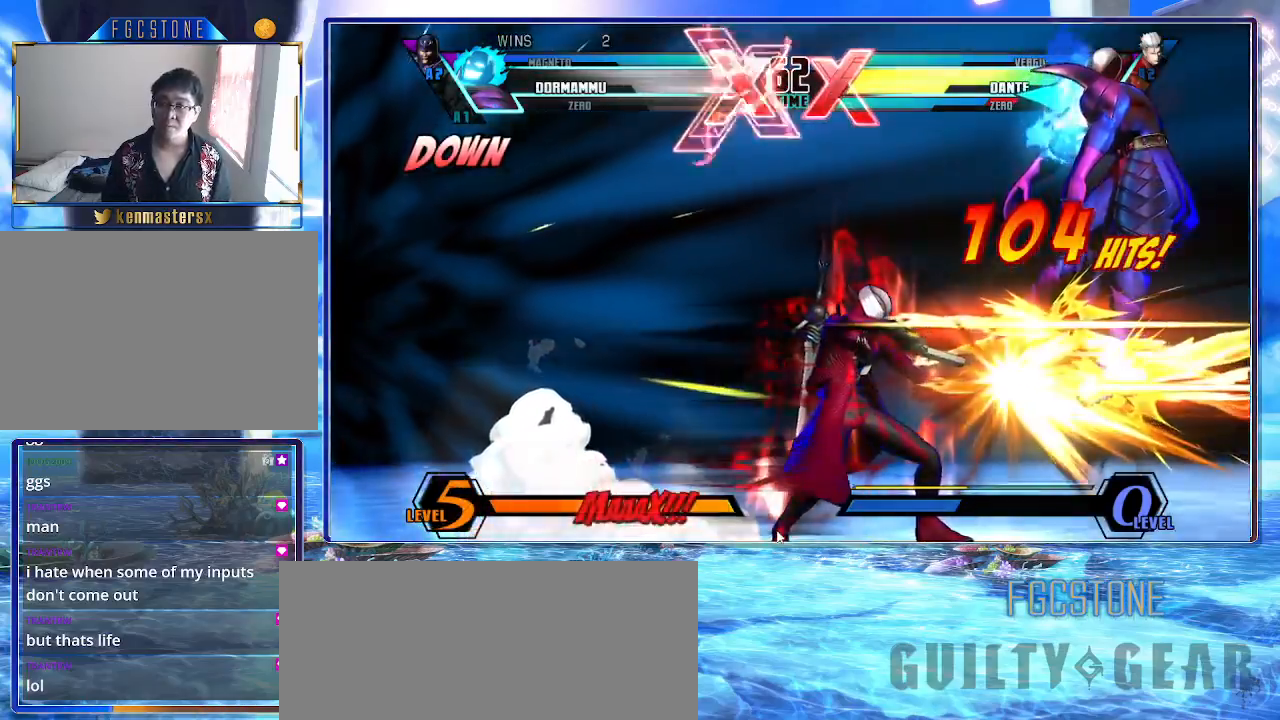
{"buttons": [], "left_stick": "center", "events": []}
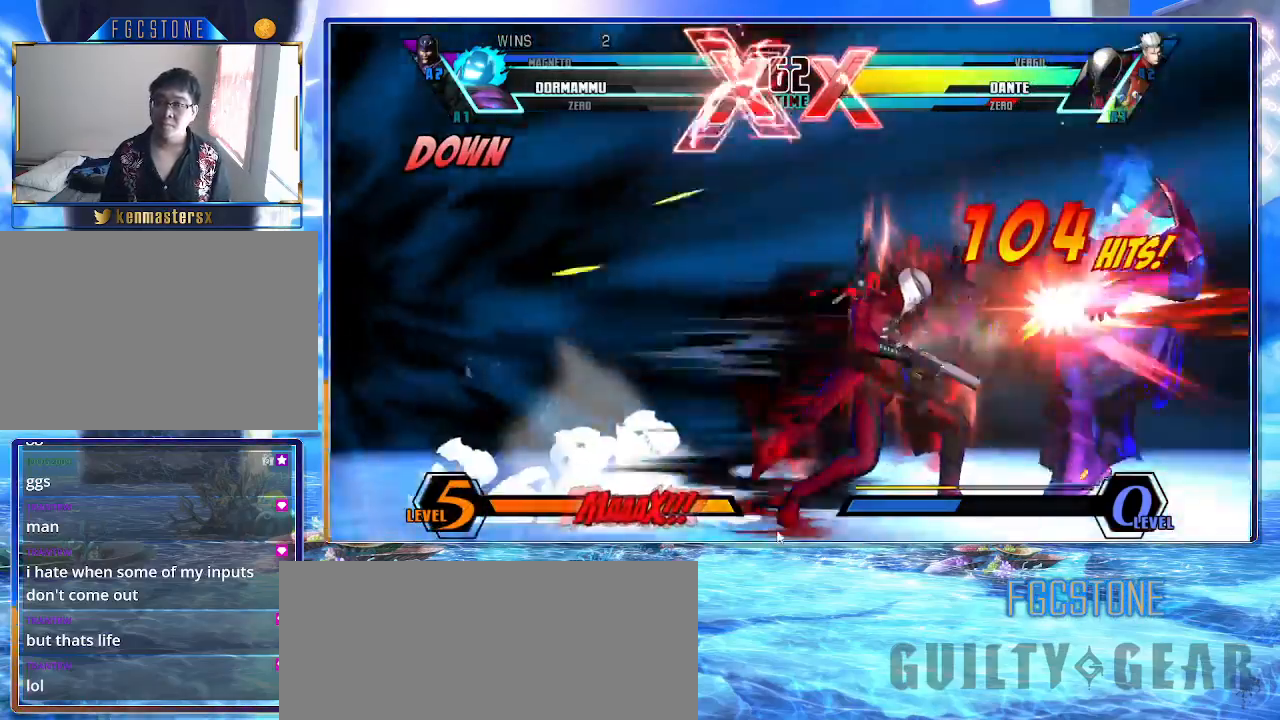
{"buttons": [], "left_stick": "center", "events": []}
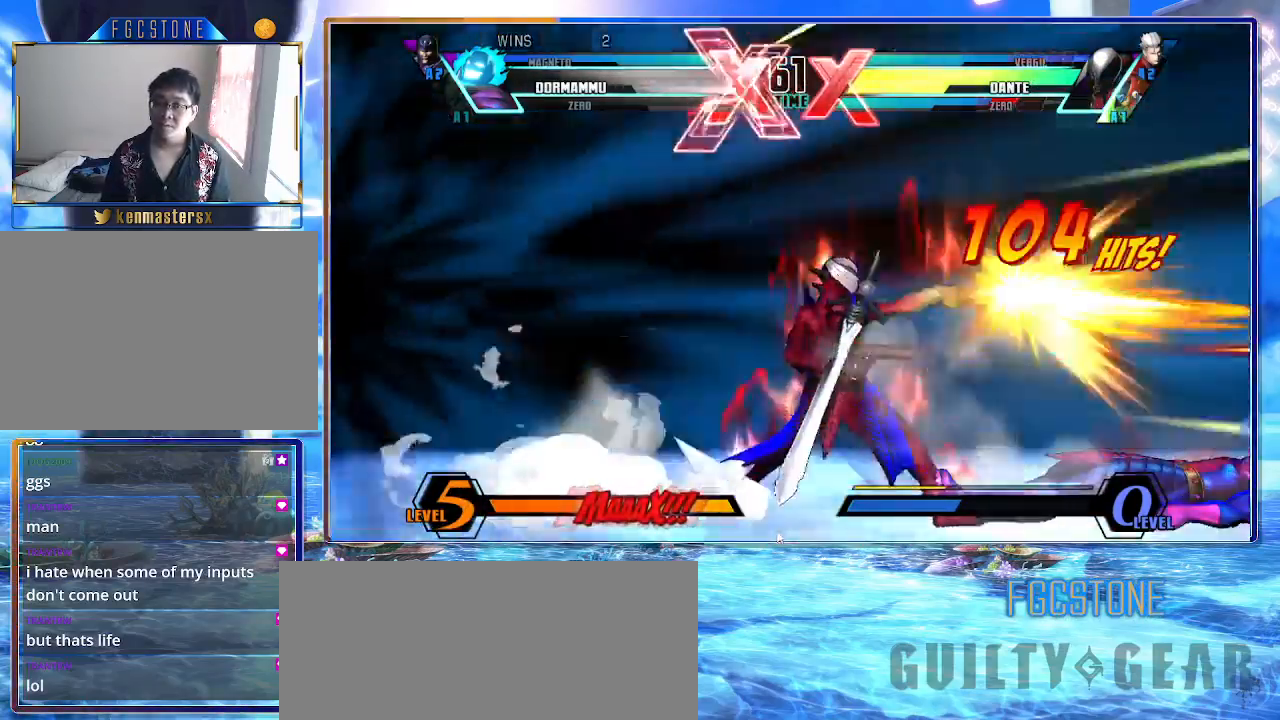
{"buttons": [], "left_stick": "center", "events": []}
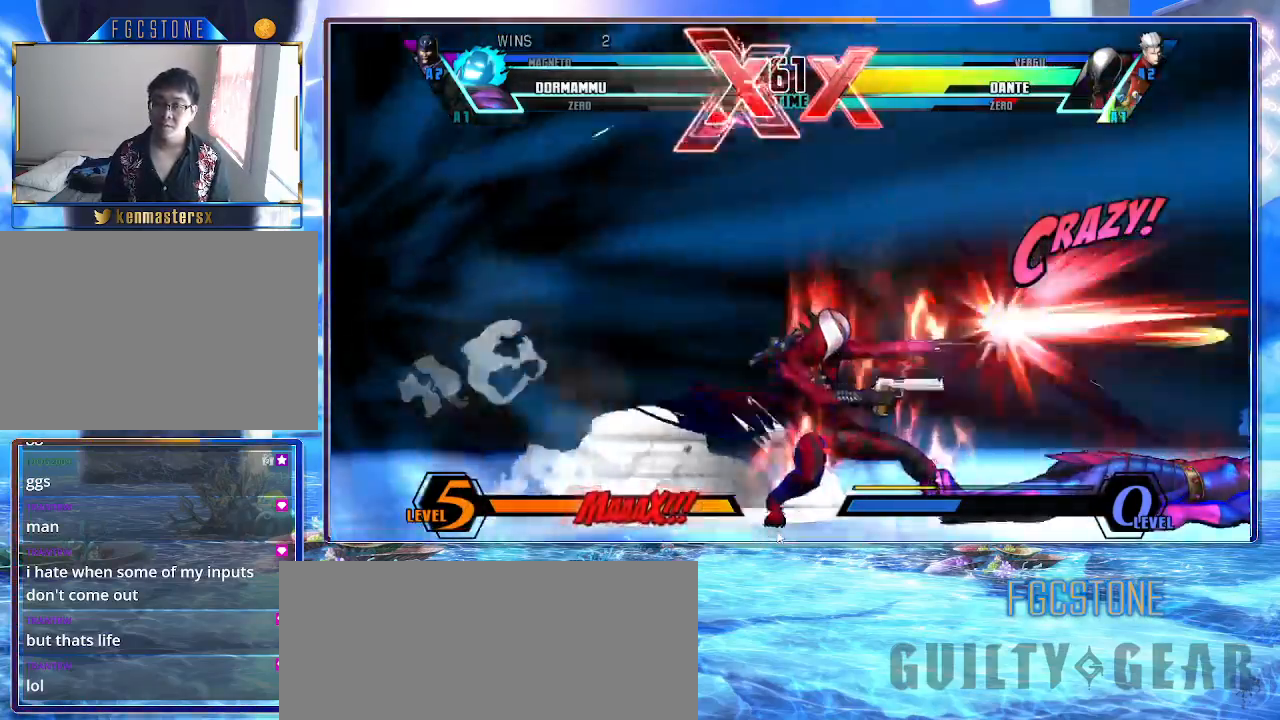
{"buttons": [], "left_stick": "center", "events": []}
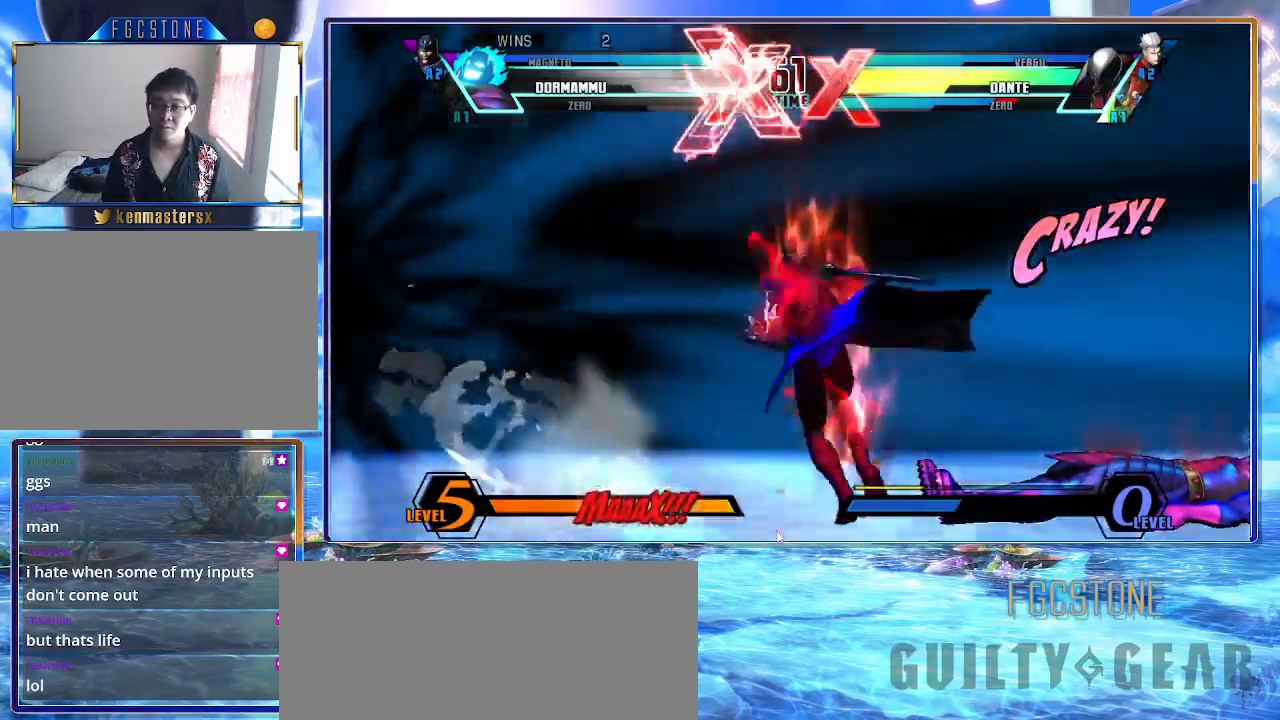
{"buttons": [], "left_stick": "right", "events": [[283, "left_stick", "right"]]}
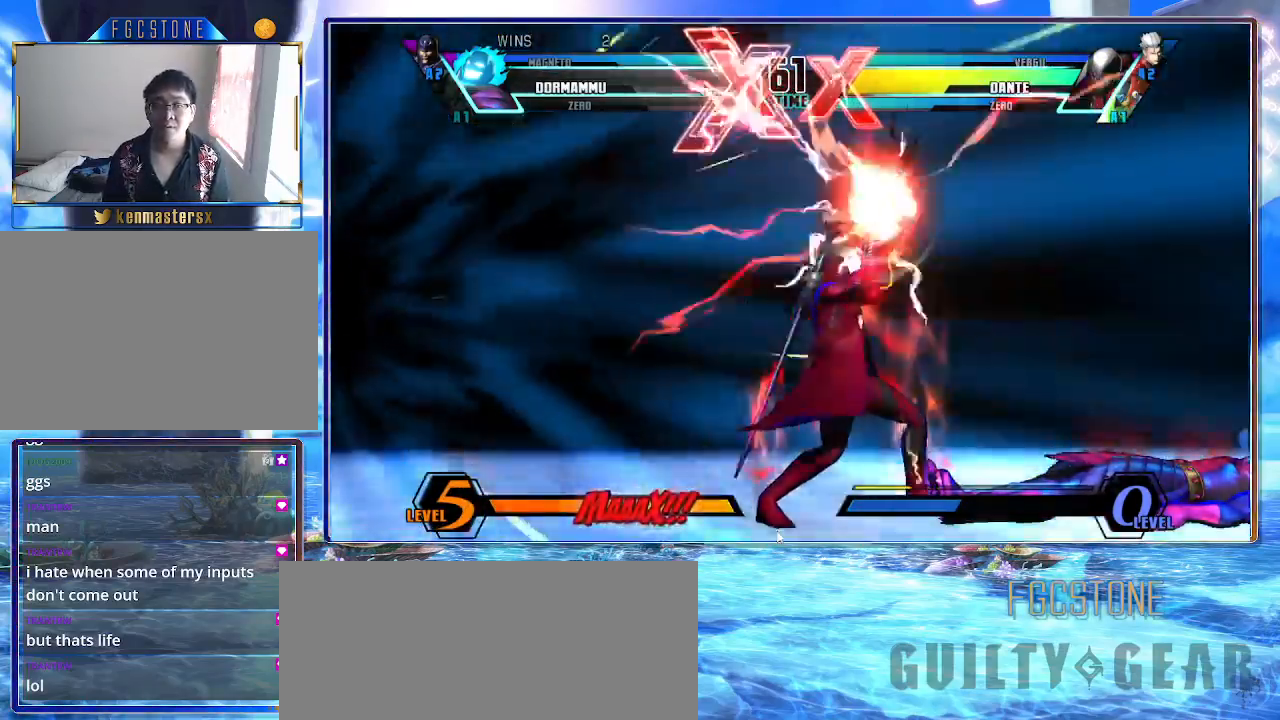
{"buttons": [], "left_stick": "right", "events": []}
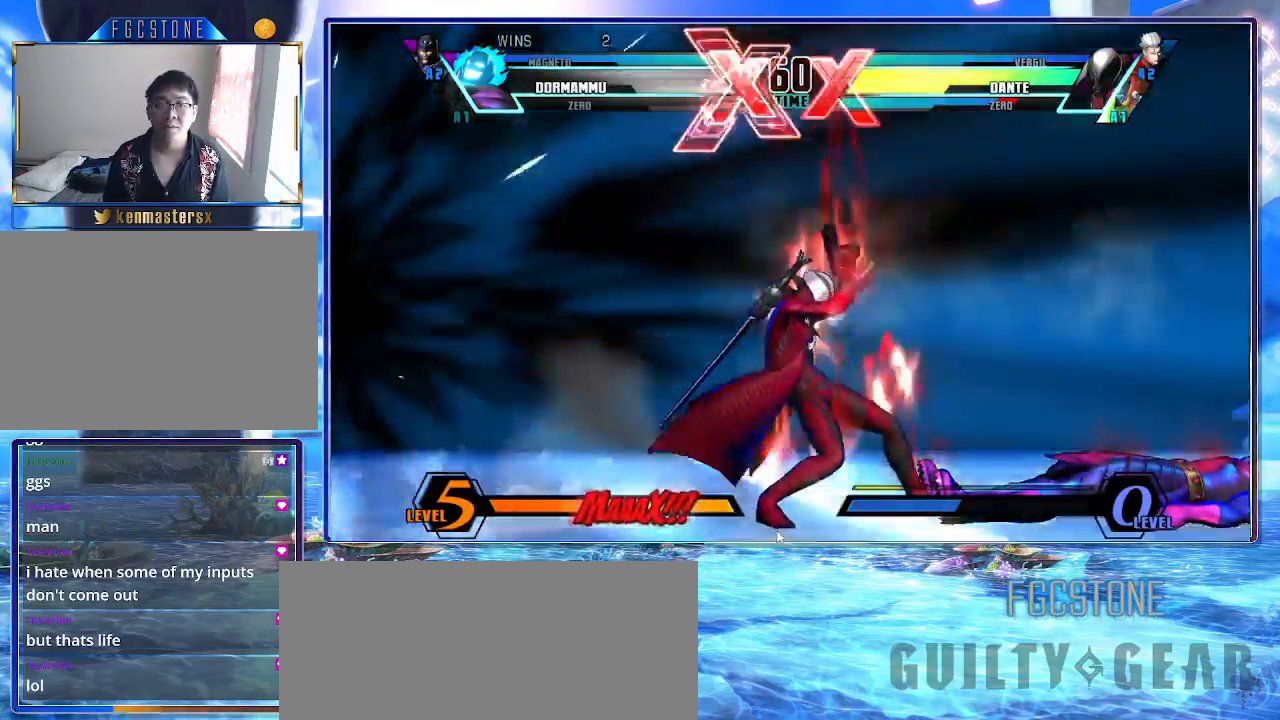
{"buttons": [], "left_stick": "right", "events": []}
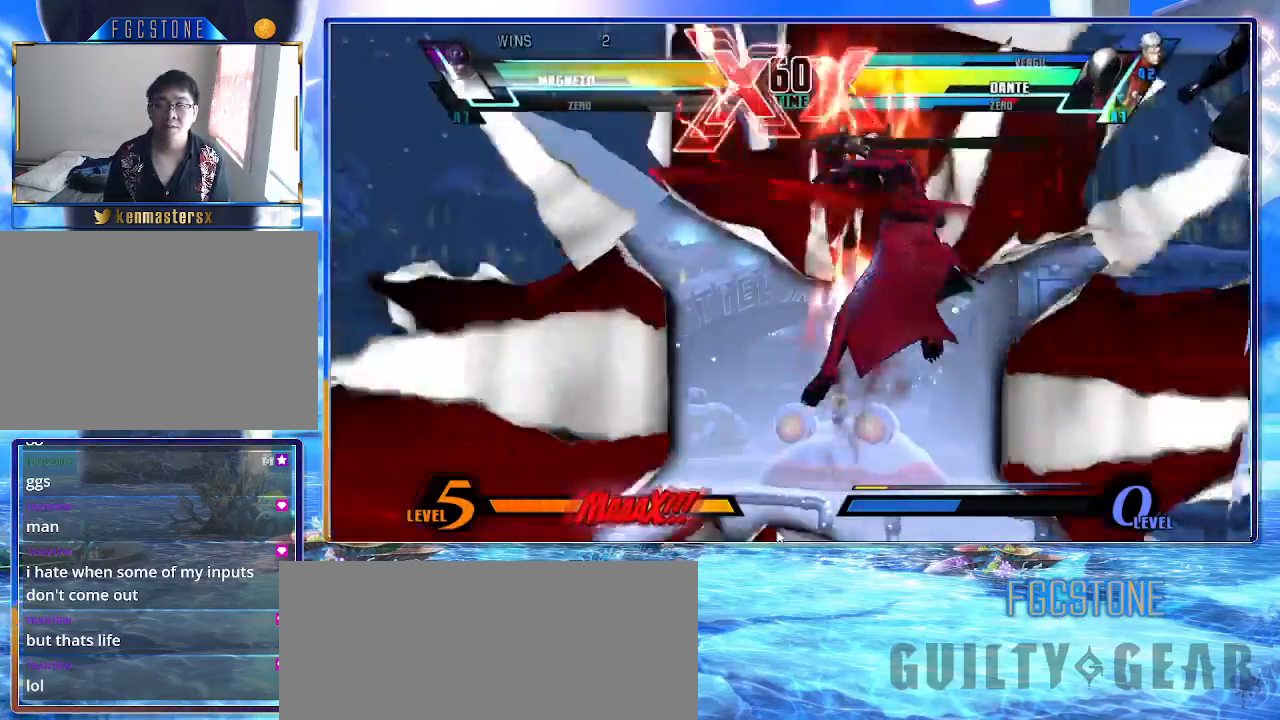
{"buttons": [], "left_stick": "right", "events": [[300, "HS", "down"], [467, "HS", "up"]]}
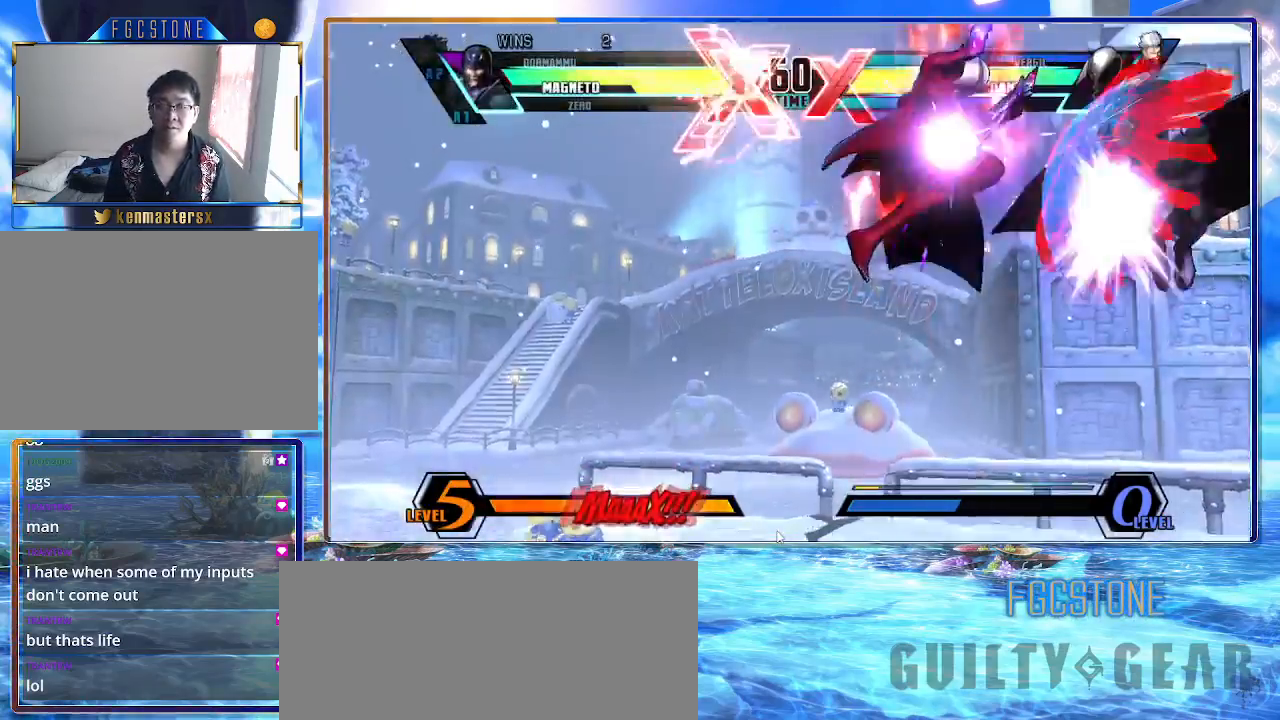
{"buttons": [], "left_stick": "right", "events": [[67, "HS", "down"], [183, "HS", "up"], [333, "HS", "down"], [450, "HS", "up"]]}
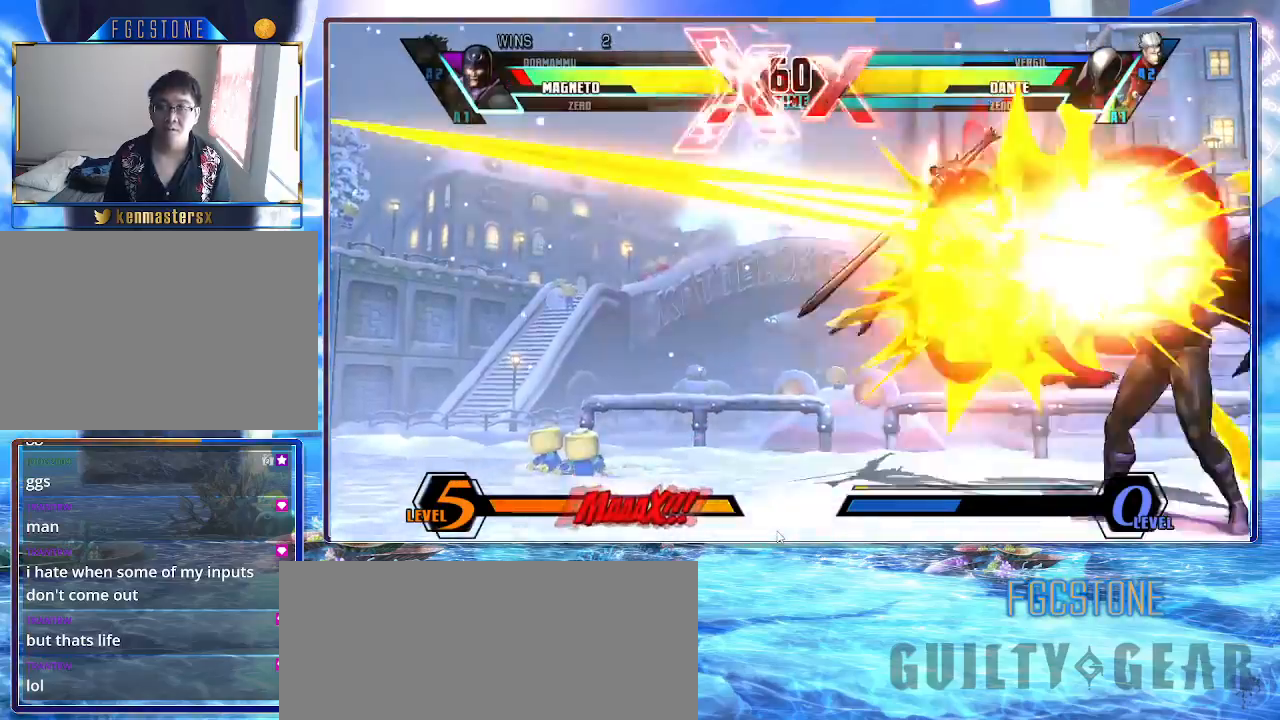
{"buttons": [], "left_stick": "down-right", "events": [[50, "HS", "down"], [183, "HS", "up"], [300, "left_stick", "down-right"], [350, "P", "down"], [433, "P", "up"]]}
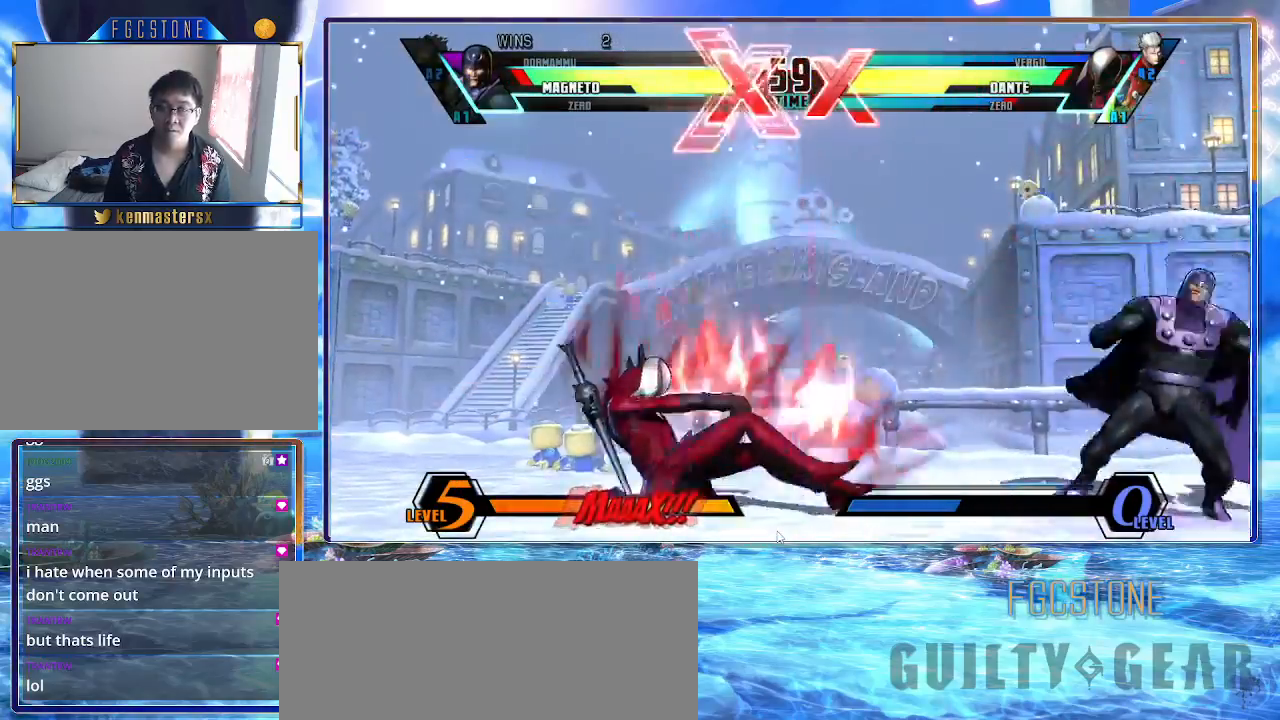
{"buttons": [], "left_stick": "down-right", "events": [[50, "left_stick", "center"], [117, "left_stick", "left"], [183, "left_stick", "center"], [250, "left_stick", "left"], [417, "left_stick", "down-right"]]}
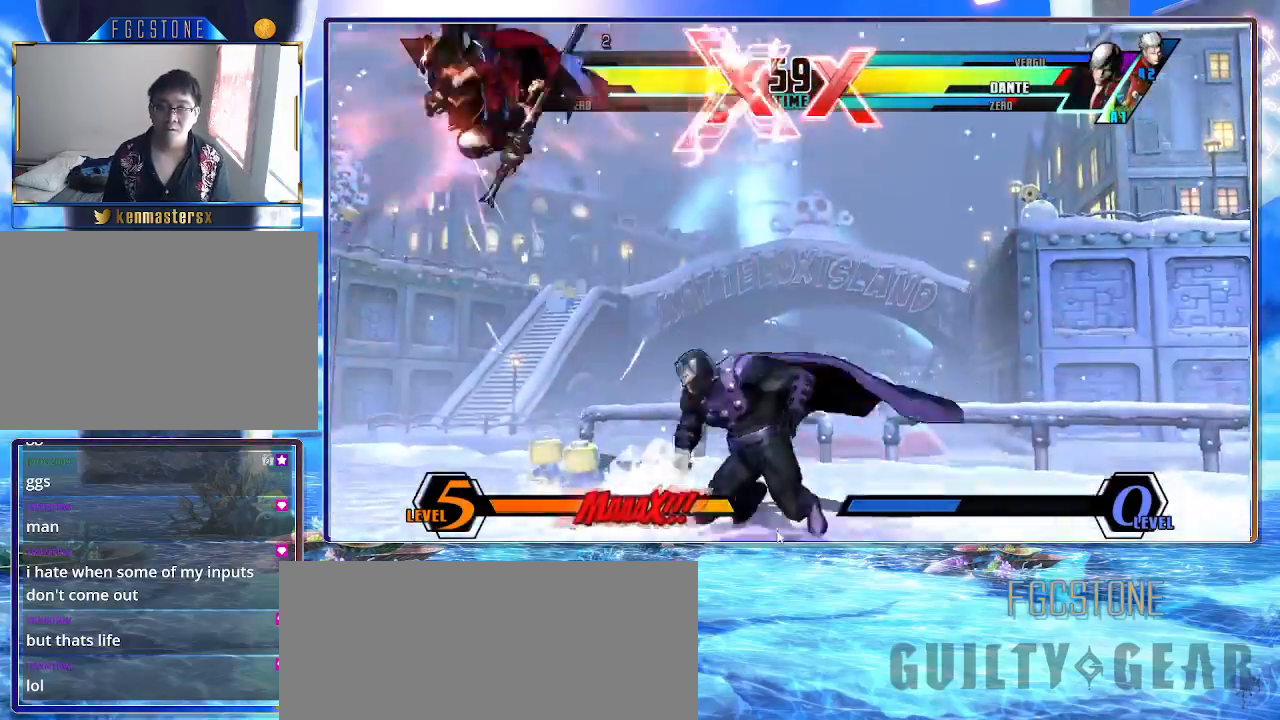
{"buttons": [], "left_stick": "right", "events": [[383, "left_stick", "right"]]}